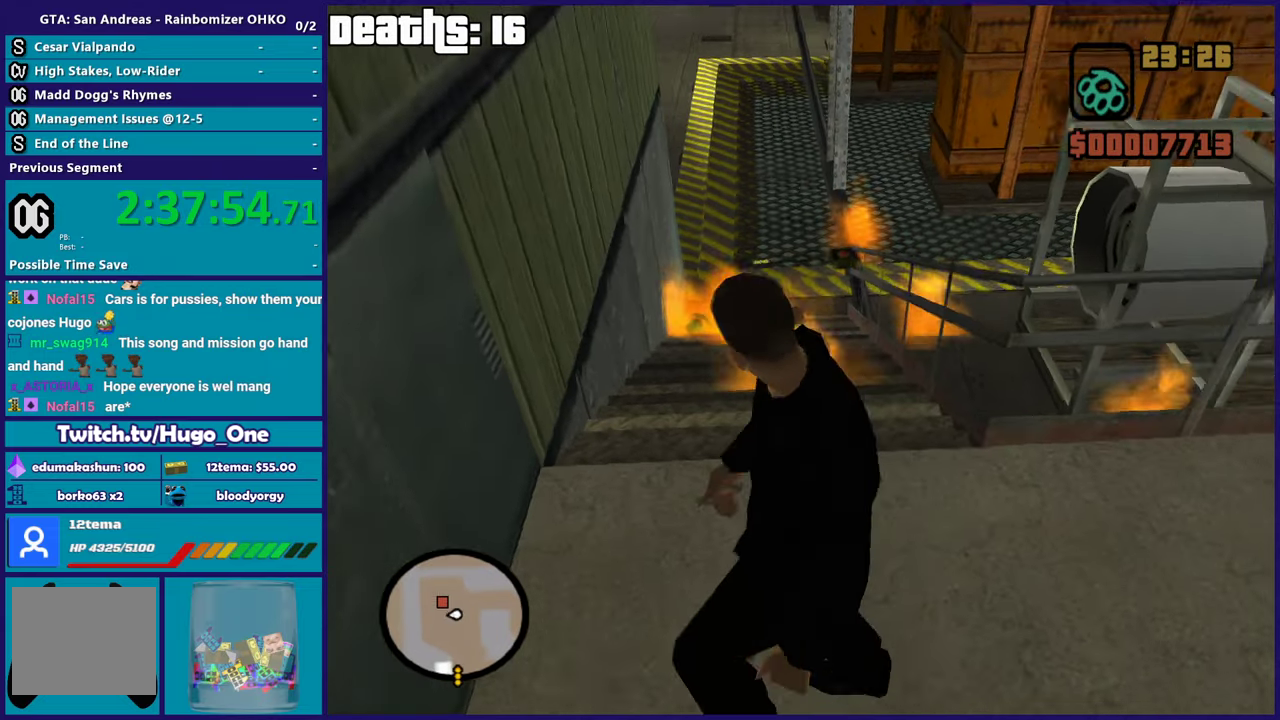
Gameplay with a controller (Xbox layout); each line is a JSON object with the inputs held at the frame after it. "events" lists button and stick changes between this image and that frame as [ms after this image, input, new state], when the widget could be followed in between. This document gives stick clicks only as held states, not as events.
{"buttons": [], "left_stick": "right", "right_stick": "up-right"}
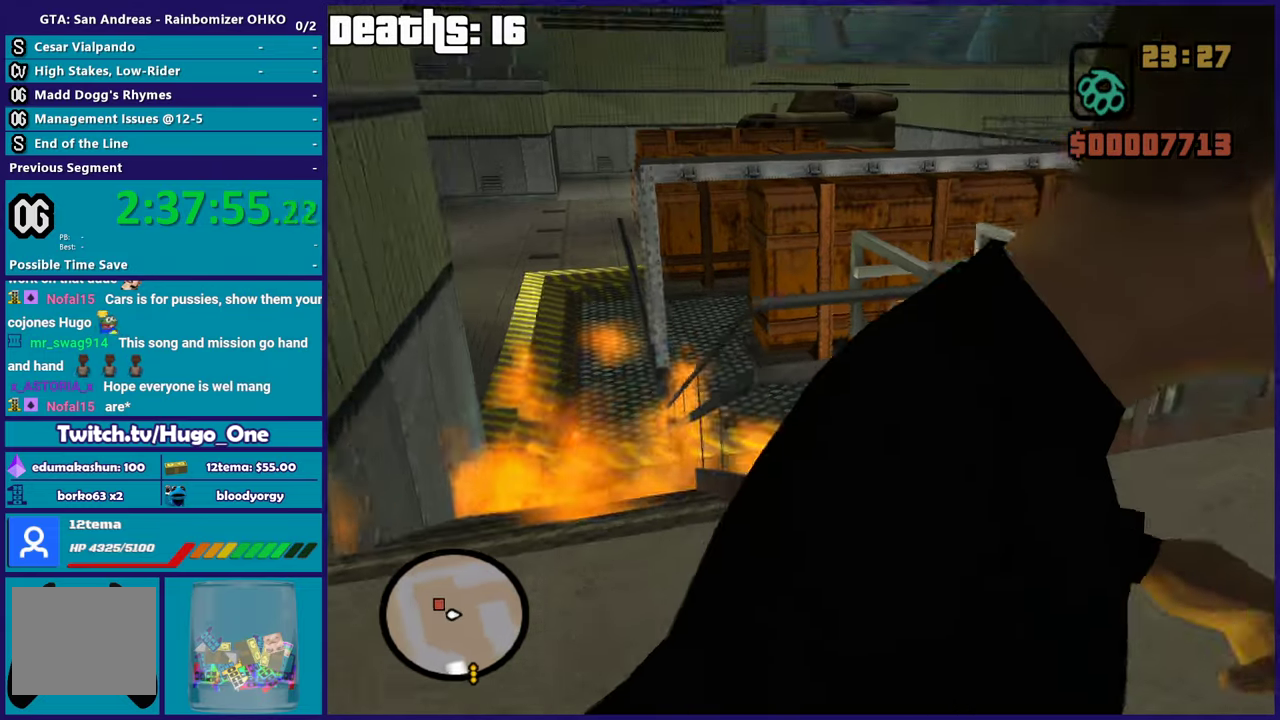
{"buttons": ["A"], "left_stick": "up-right", "right_stick": "center", "events": [[67, "right_stick", "down-left"], [117, "left_stick", "up-right"], [334, "right_stick", "center"], [484, "A", "down"]]}
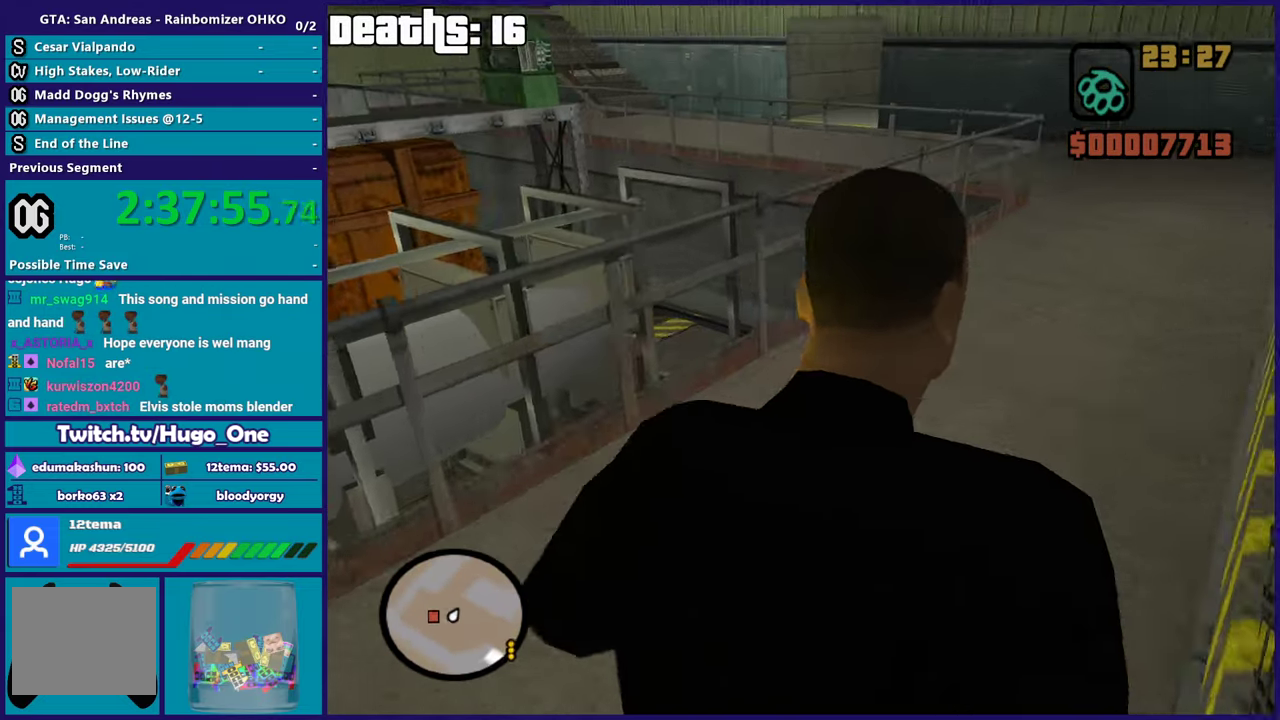
{"buttons": [], "left_stick": "up", "right_stick": "center", "events": [[117, "A", "up"], [183, "A", "down"], [300, "A", "up"], [300, "left_stick", "up"], [384, "A", "down"], [500, "A", "up"]]}
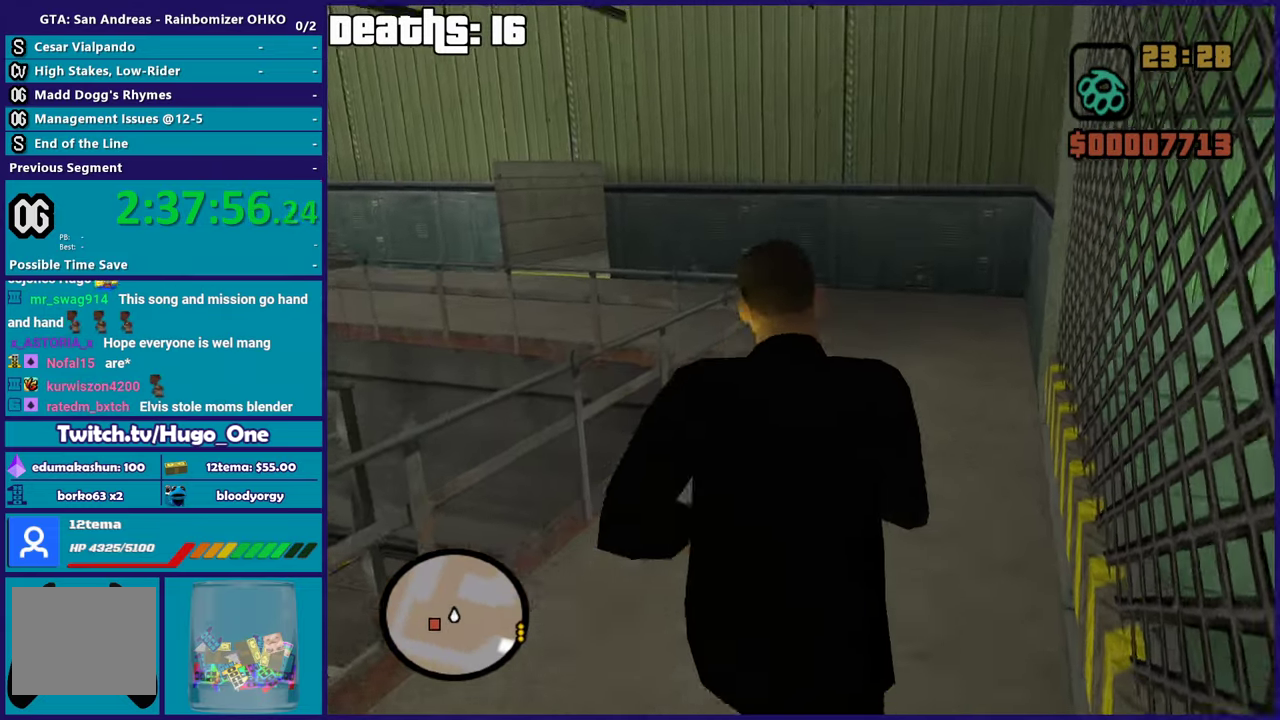
{"buttons": [], "left_stick": "up", "right_stick": "down-left", "events": [[51, "left_stick", "up-right"], [67, "A", "down"], [184, "A", "up"], [184, "left_stick", "up"], [234, "A", "down"], [351, "A", "up"], [434, "right_stick", "down-left"]]}
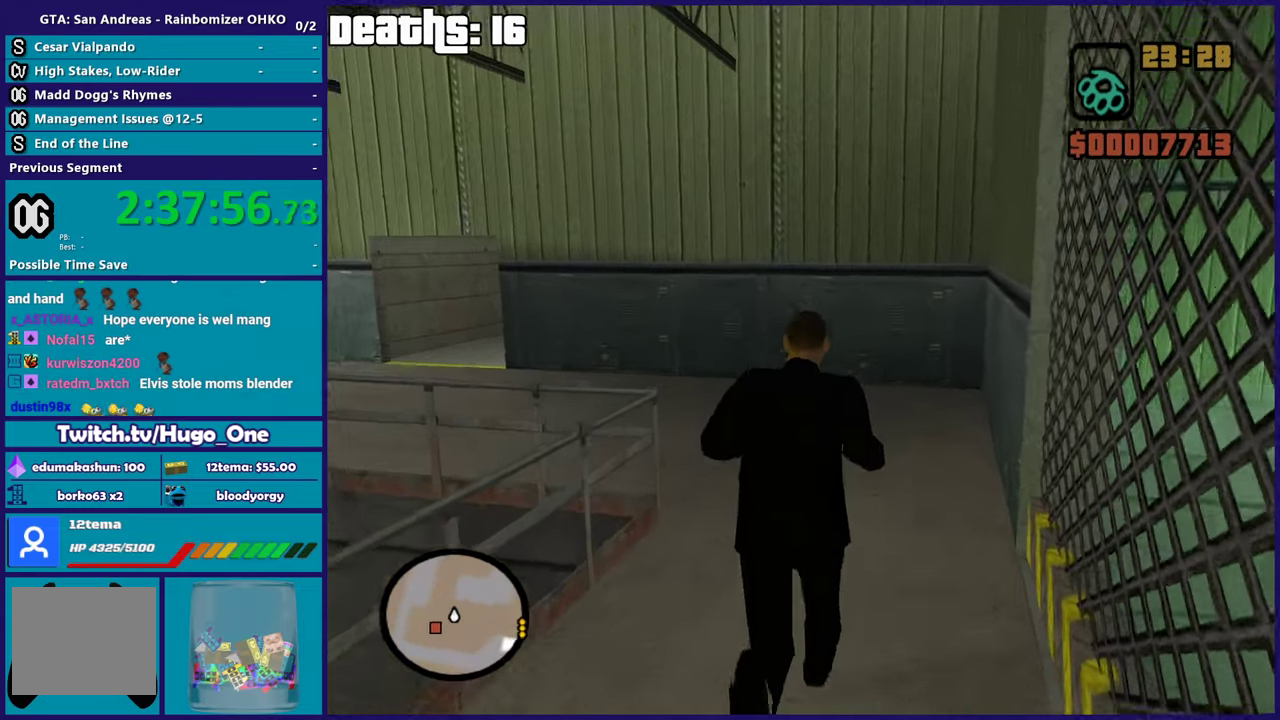
{"buttons": [], "left_stick": "up", "right_stick": "left", "events": [[100, "right_stick", "left"], [234, "left_stick", "up-right"], [417, "left_stick", "up"]]}
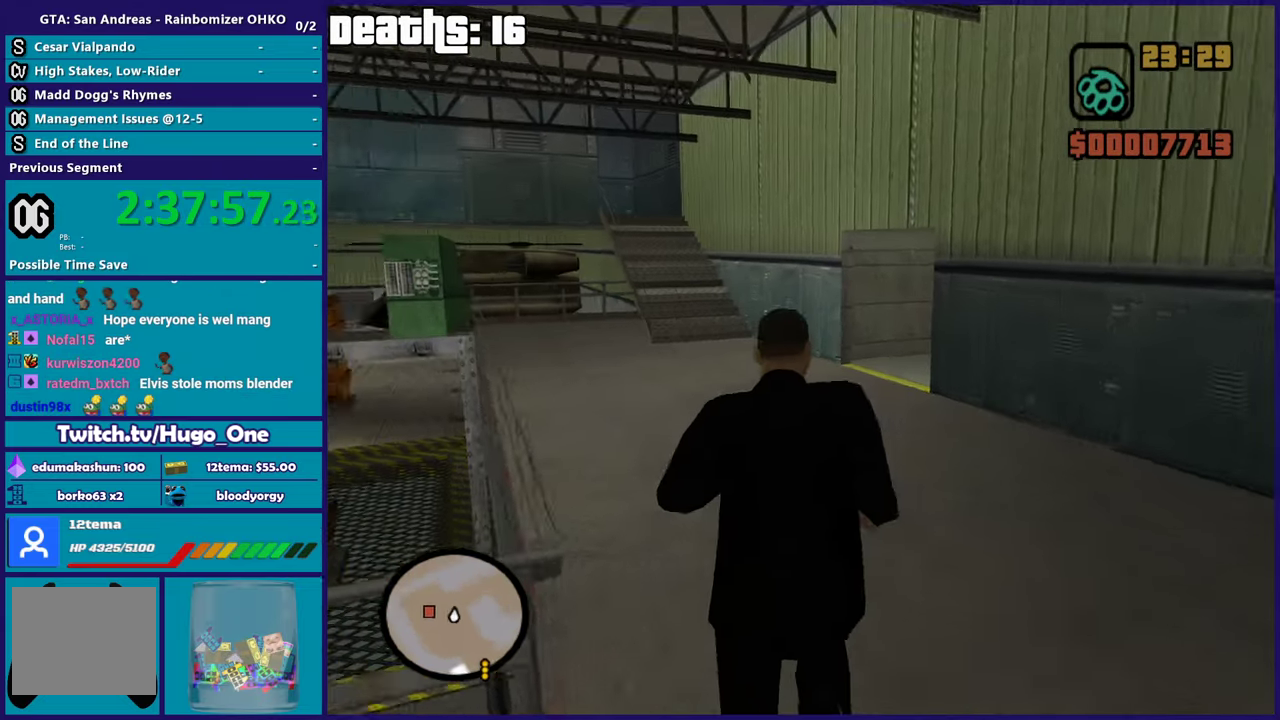
{"buttons": [], "left_stick": "up-right", "right_stick": "down-left", "events": [[134, "left_stick", "up-right"], [484, "right_stick", "down-left"]]}
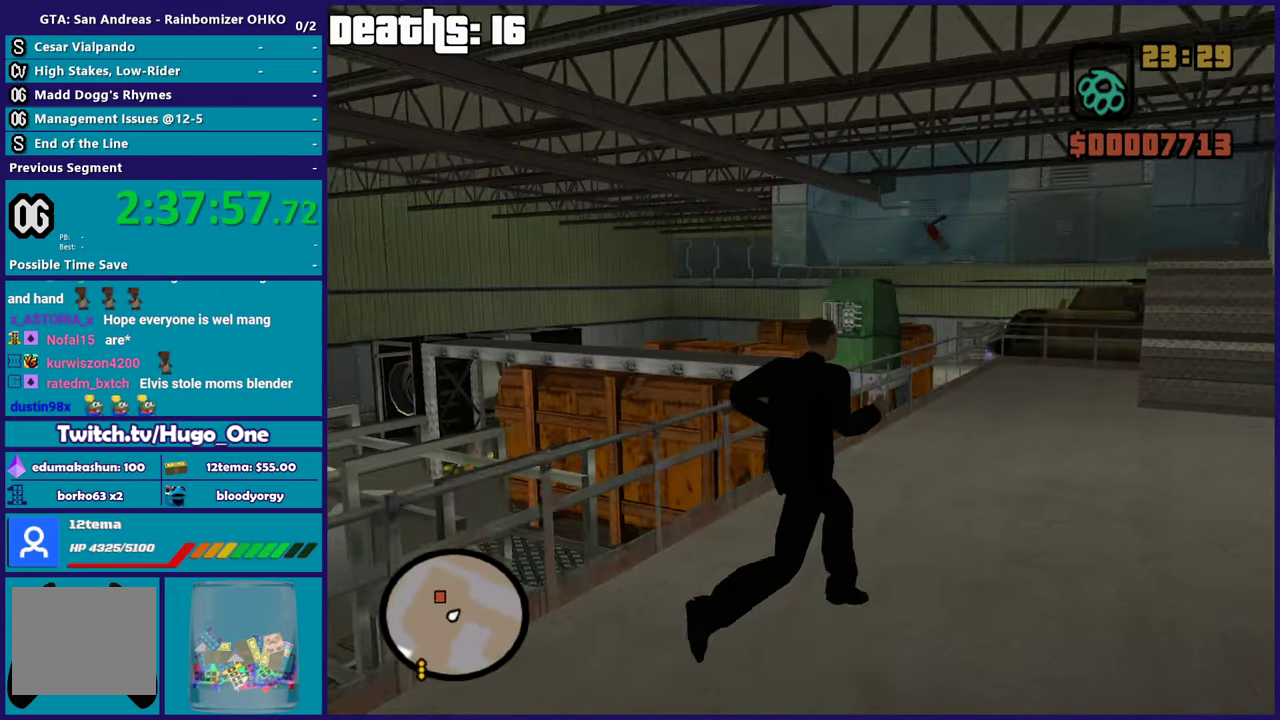
{"buttons": [], "left_stick": "up-right", "right_stick": "down-left", "events": []}
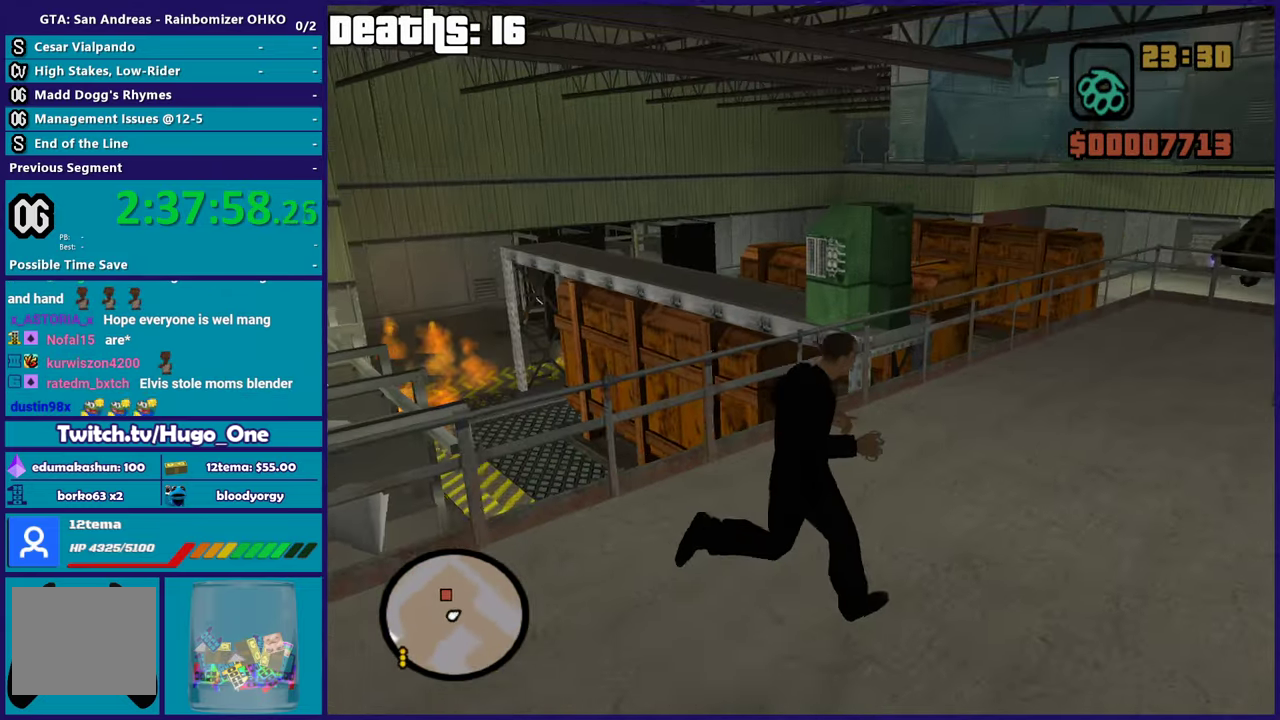
{"buttons": [], "left_stick": "up-right", "right_stick": "down-left", "events": []}
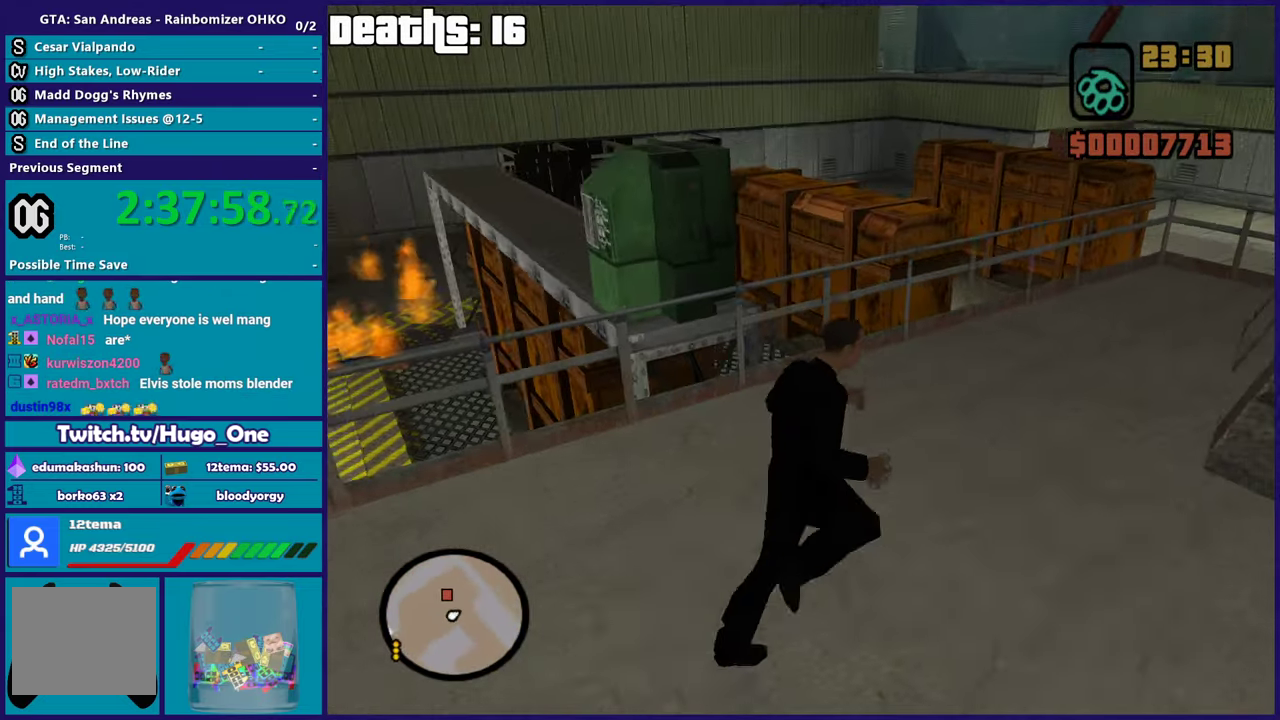
{"buttons": [], "left_stick": "up", "right_stick": "center", "events": [[451, "right_stick", "center"], [501, "left_stick", "up"]]}
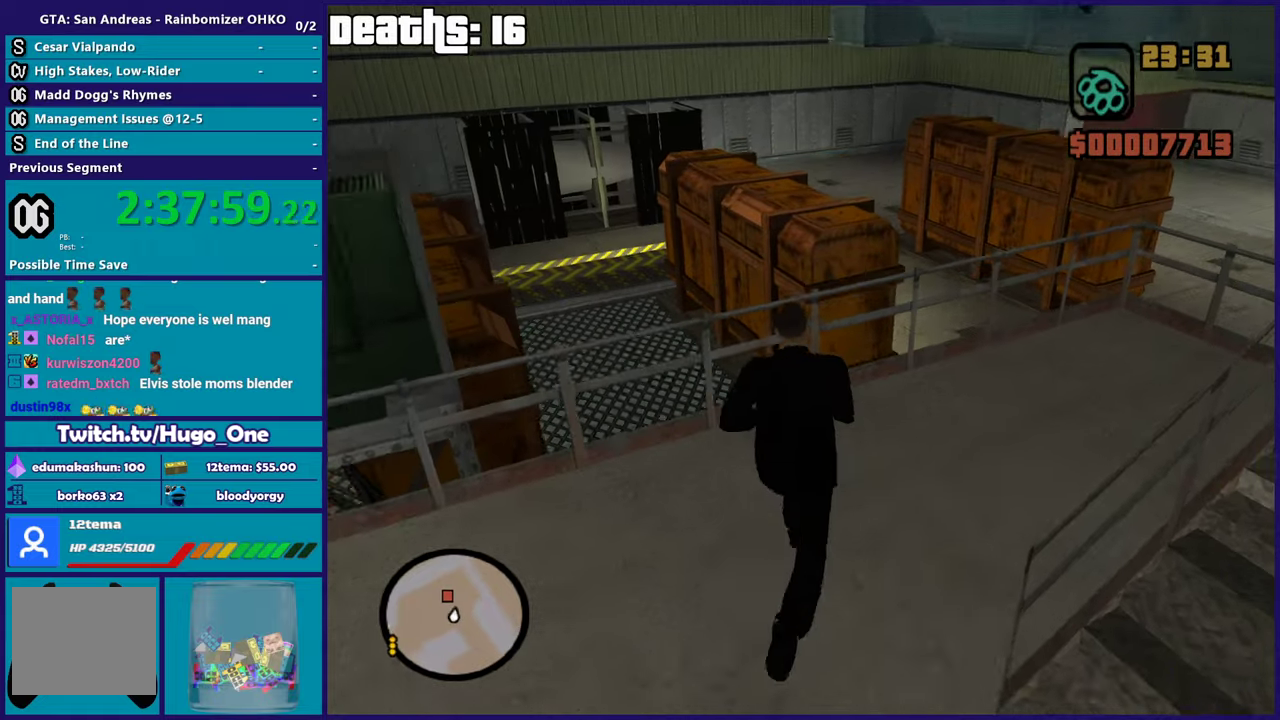
{"buttons": ["X"], "left_stick": "up-left", "right_stick": "center", "events": [[150, "left_stick", "up-left"], [200, "X", "down"], [350, "X", "up"], [400, "X", "down"]]}
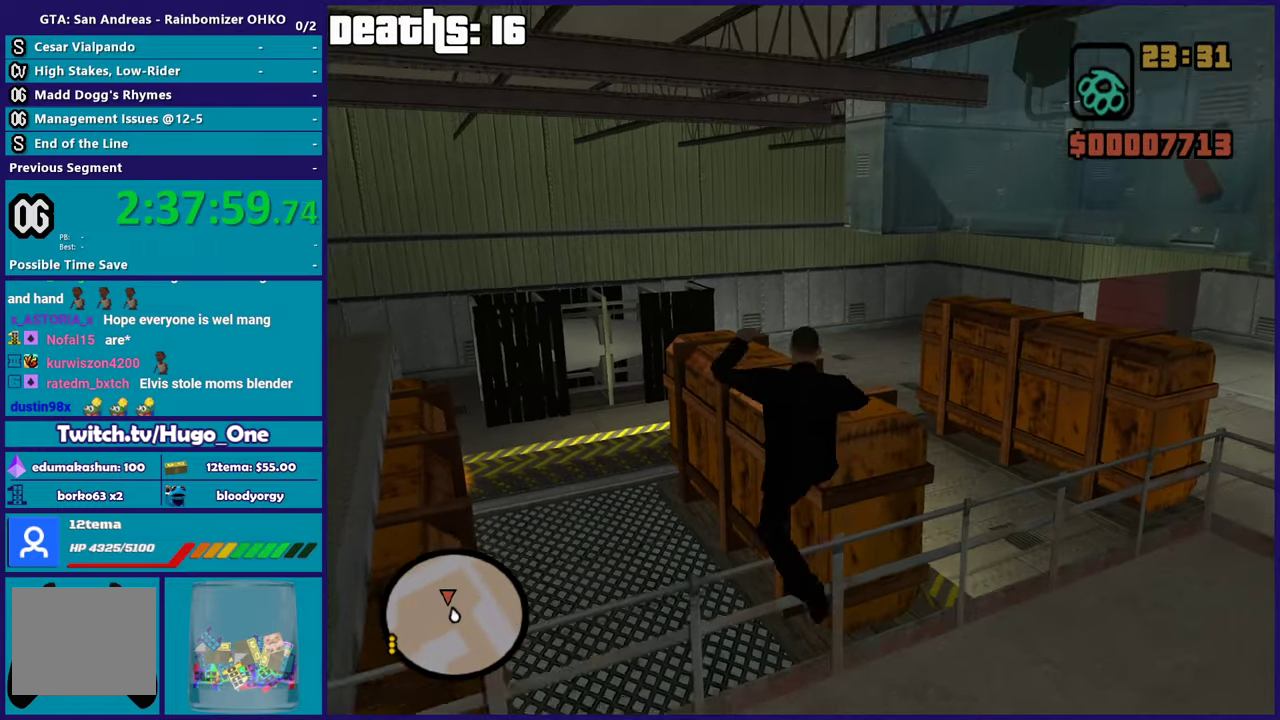
{"buttons": [], "left_stick": "center", "right_stick": "center", "events": [[34, "X", "up"], [367, "right_stick", "right"], [467, "left_stick", "center"], [501, "right_stick", "center"]]}
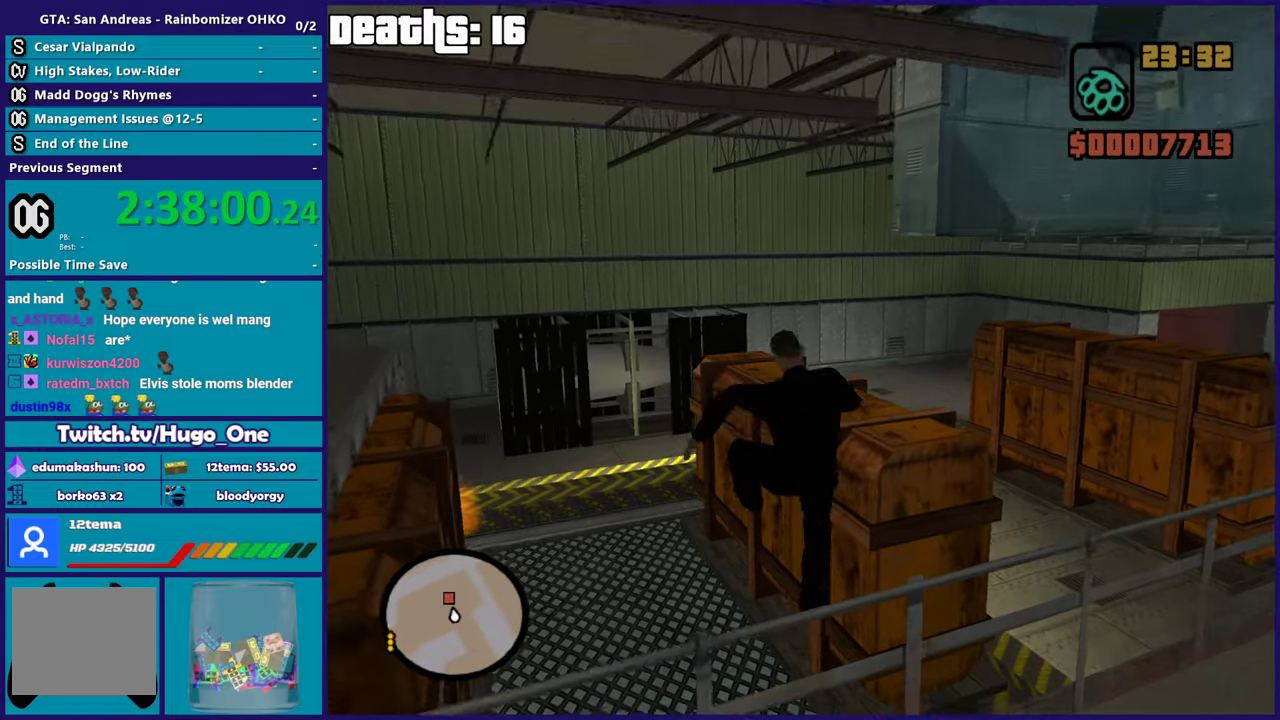
{"buttons": [], "left_stick": "center", "right_stick": "up-right", "events": [[250, "right_stick", "up-right"]]}
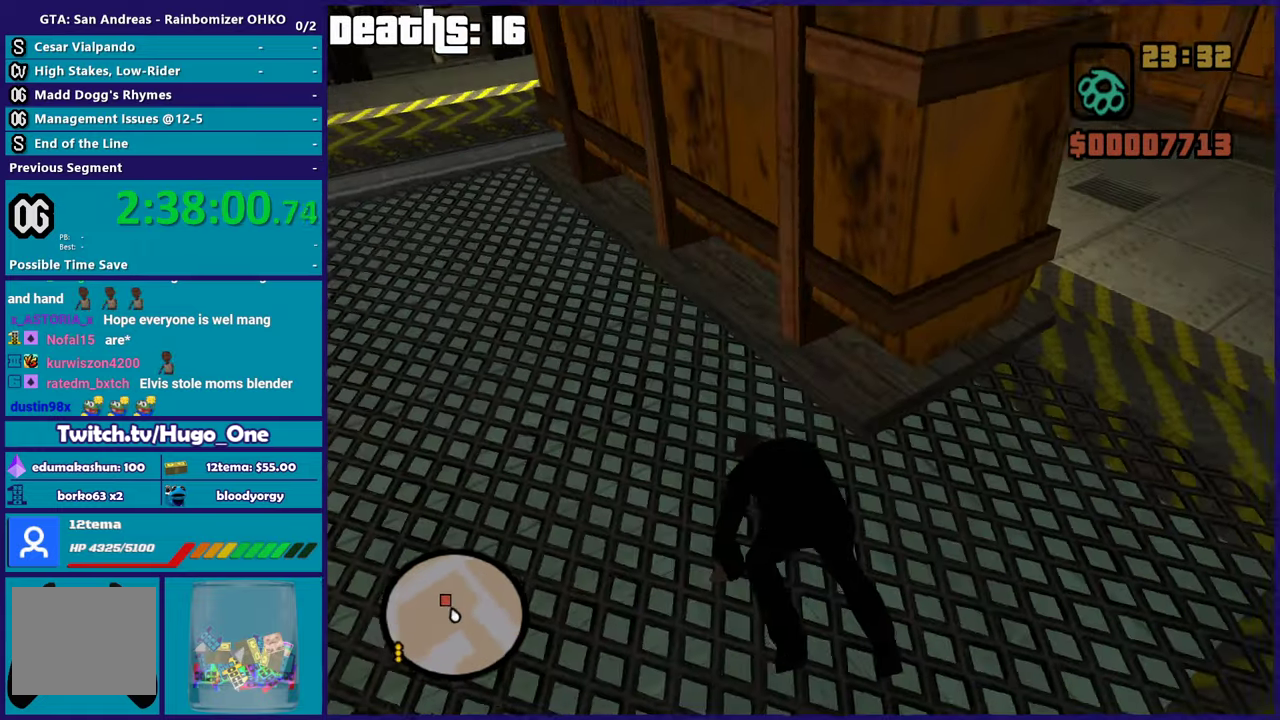
{"buttons": [], "left_stick": "center", "right_stick": "right", "events": [[351, "right_stick", "right"]]}
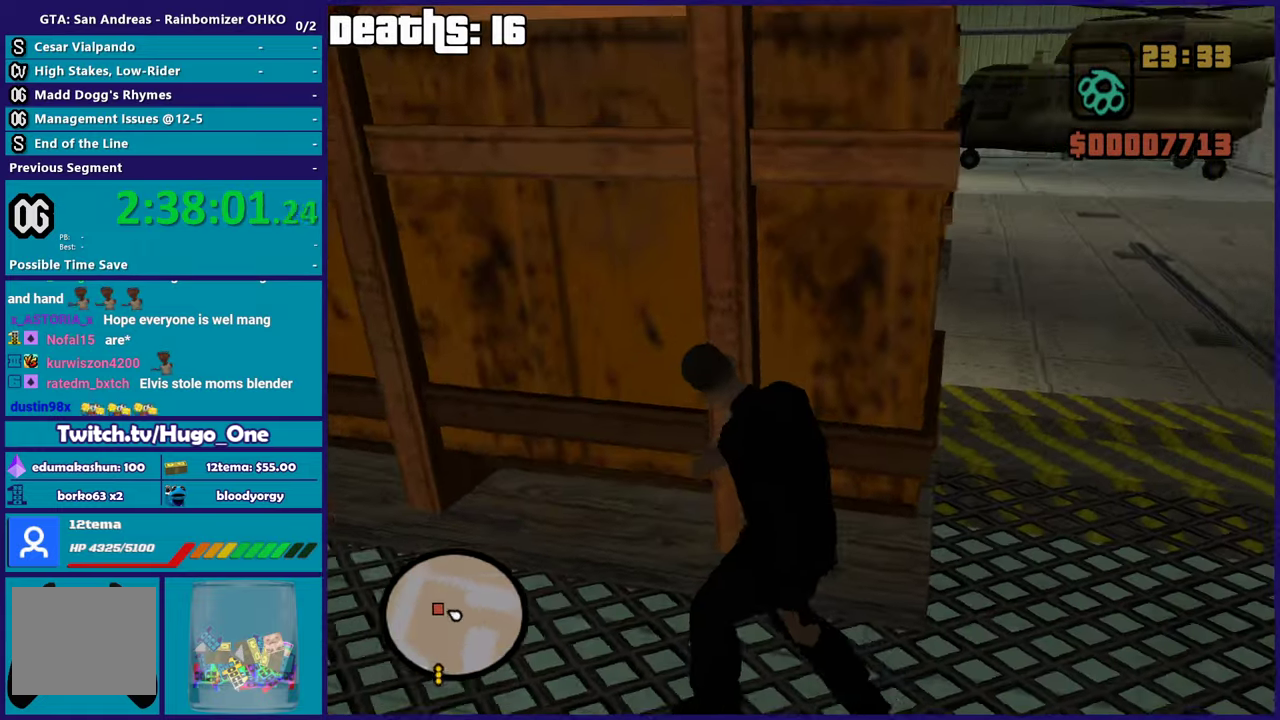
{"buttons": [], "left_stick": "left", "right_stick": "center", "events": [[167, "left_stick", "left"], [350, "right_stick", "center"]]}
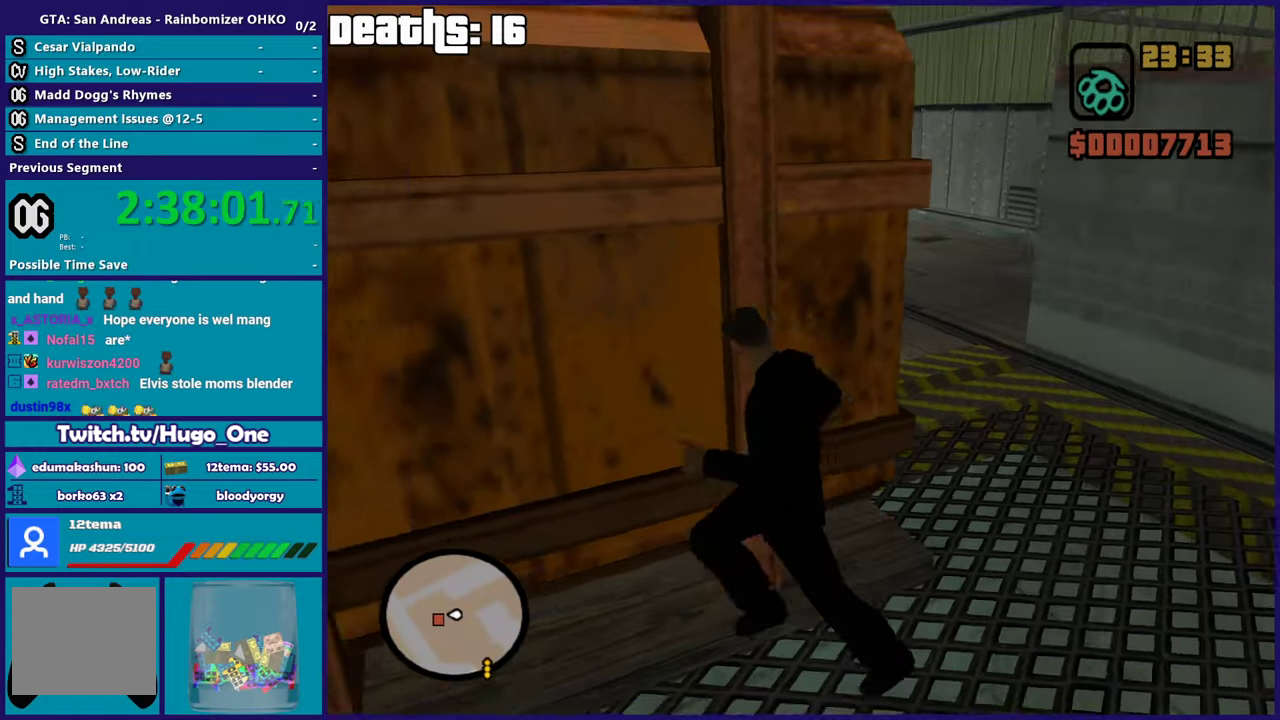
{"buttons": [], "left_stick": "up-left", "right_stick": "left", "events": [[217, "right_stick", "down-left"], [267, "right_stick", "left"], [417, "left_stick", "up-left"]]}
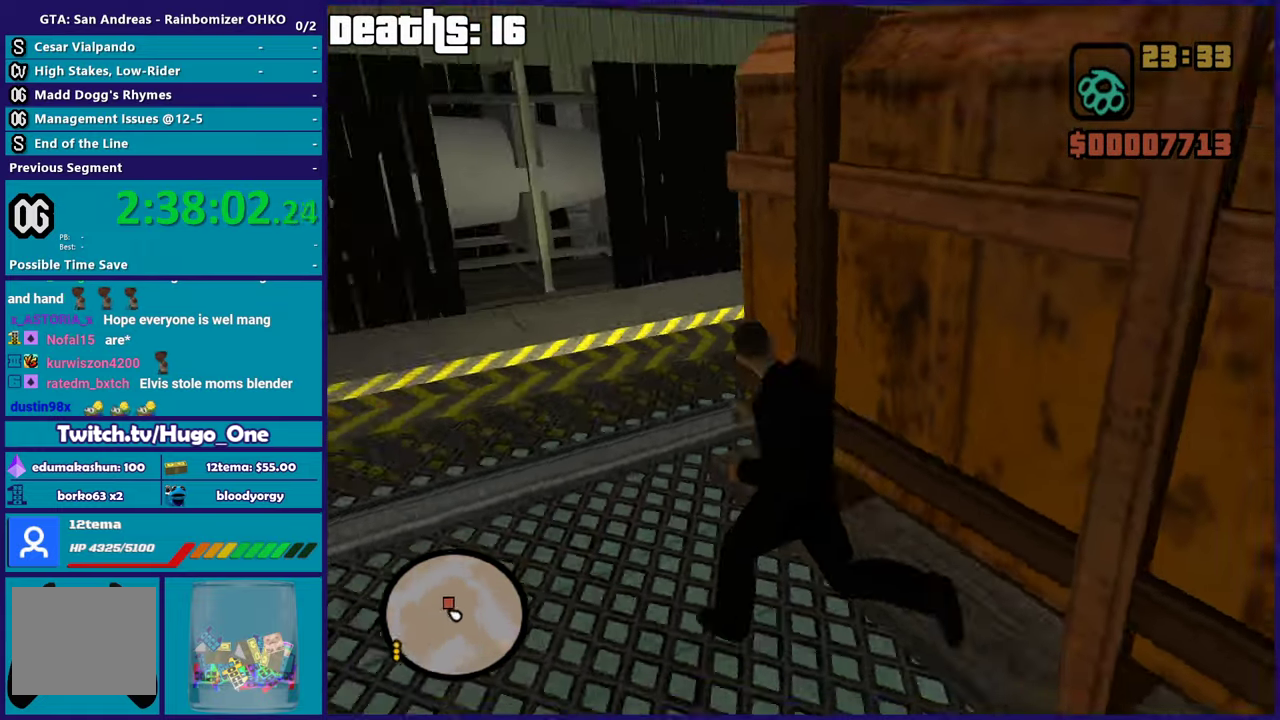
{"buttons": [], "left_stick": "up-right", "right_stick": "right", "events": [[83, "right_stick", "center"], [150, "right_stick", "right"], [250, "right_stick", "down"], [300, "right_stick", "down-left"], [367, "left_stick", "up-right"], [367, "right_stick", "down"], [433, "right_stick", "right"]]}
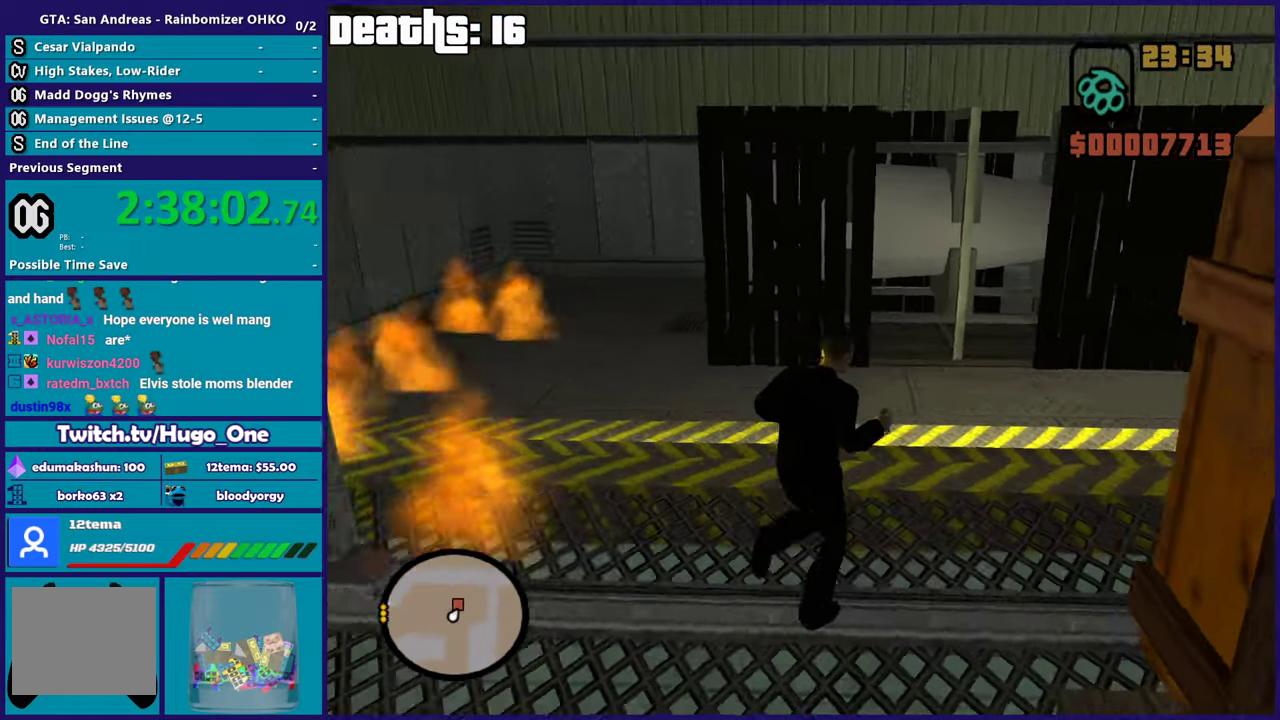
{"buttons": ["A"], "left_stick": "up", "right_stick": "center", "events": [[351, "left_stick", "up"], [401, "right_stick", "center"], [501, "A", "down"]]}
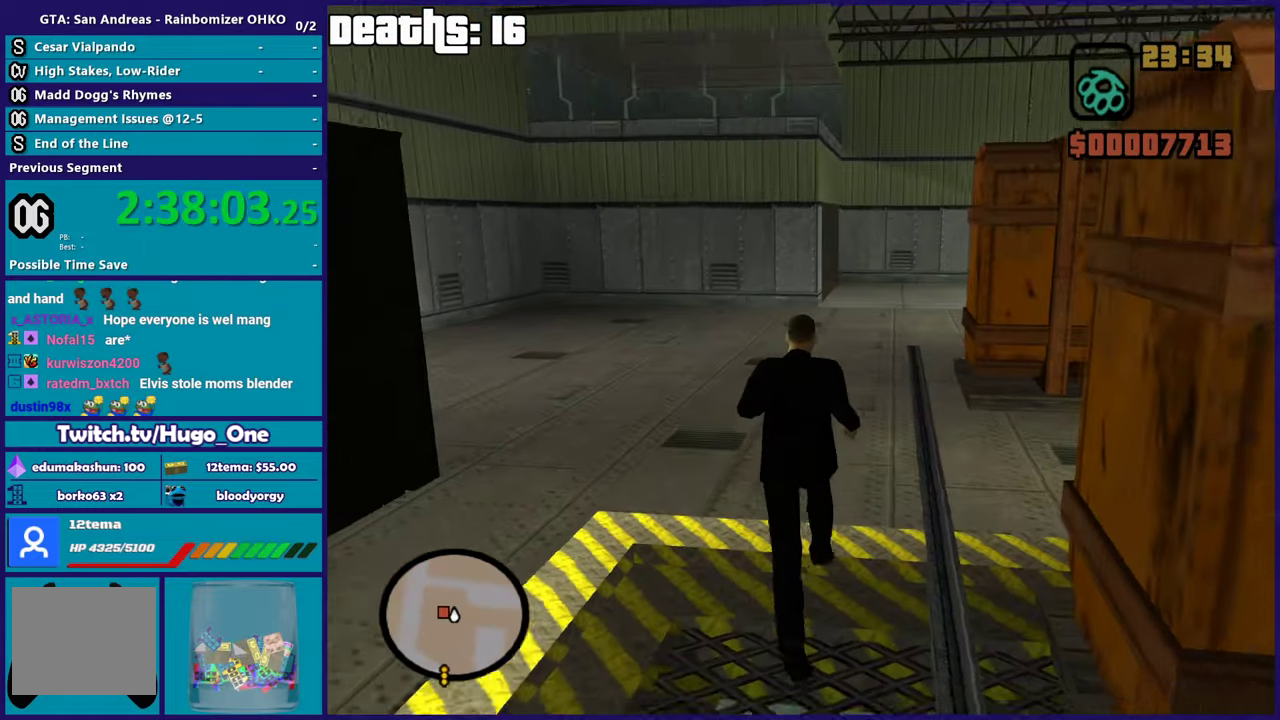
{"buttons": [], "left_stick": "up", "right_stick": "center", "events": [[117, "A", "up"], [183, "A", "down"], [300, "A", "up"], [350, "left_stick", "up-right"], [367, "A", "down"], [450, "left_stick", "up"], [467, "A", "up"]]}
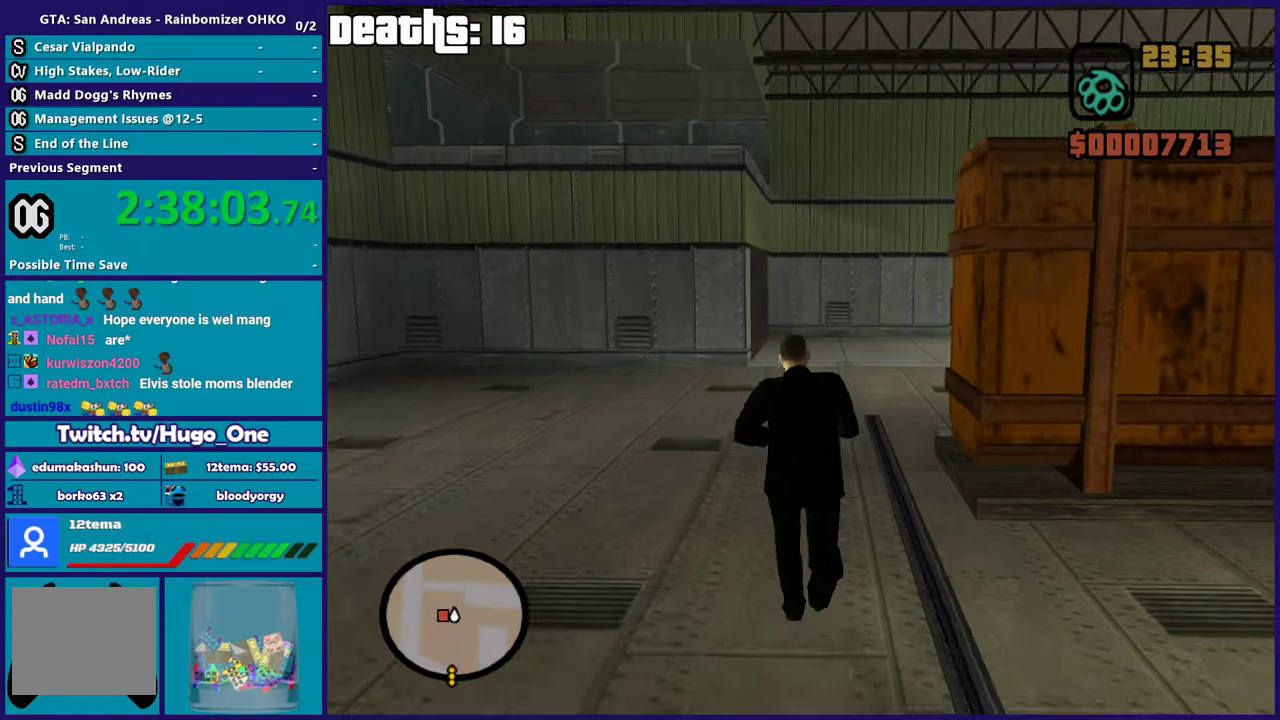
{"buttons": [], "left_stick": "up-left", "right_stick": "right", "events": [[117, "left_stick", "up-left"], [134, "right_stick", "right"]]}
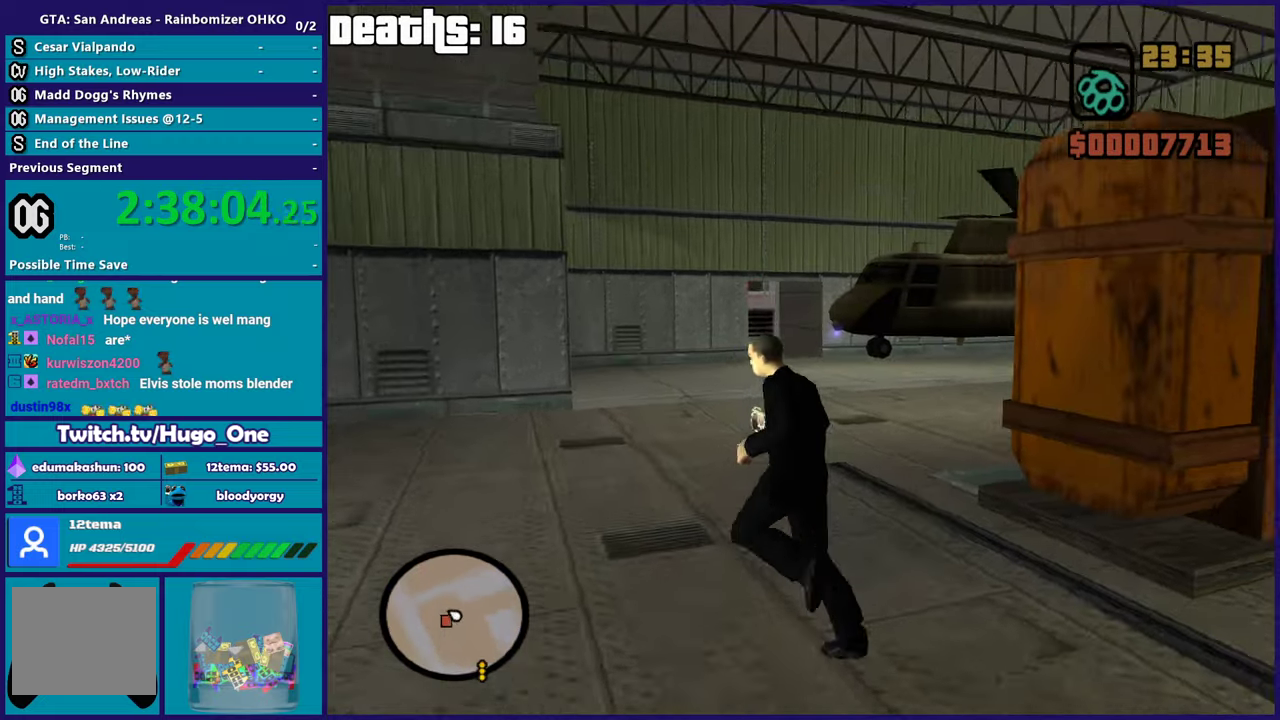
{"buttons": [], "left_stick": "up", "right_stick": "center", "events": [[184, "right_stick", "down-right"], [250, "left_stick", "up"], [467, "right_stick", "center"]]}
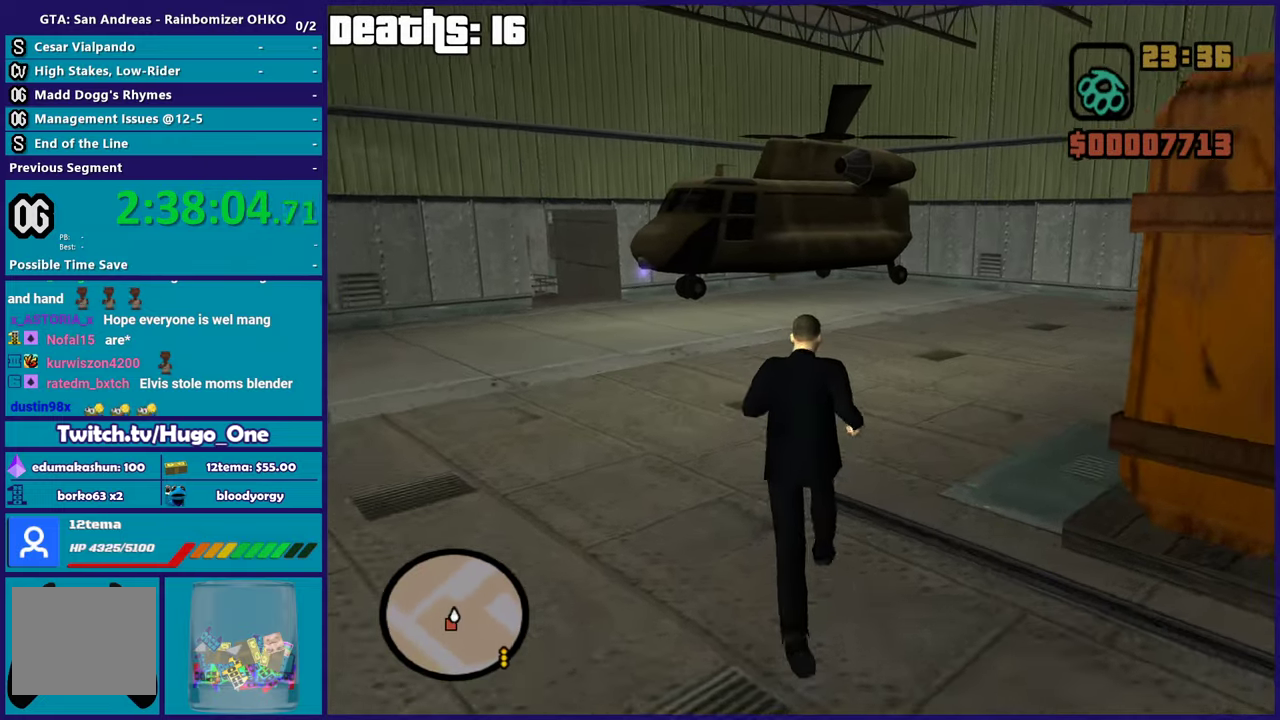
{"buttons": [], "left_stick": "up-left", "right_stick": "down-left", "events": [[434, "left_stick", "up-left"], [500, "right_stick", "down-left"]]}
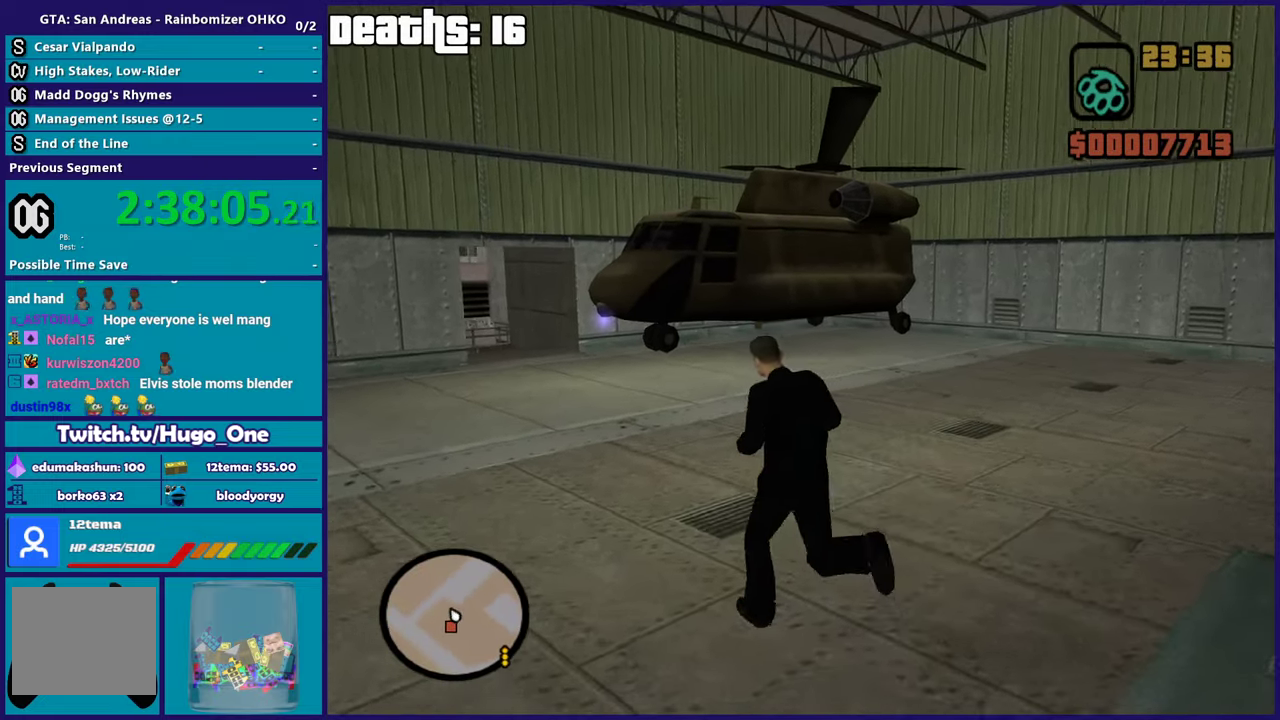
{"buttons": [], "left_stick": "up-right", "right_stick": "left", "events": [[50, "left_stick", "up"], [217, "left_stick", "up-right"], [251, "right_stick", "left"]]}
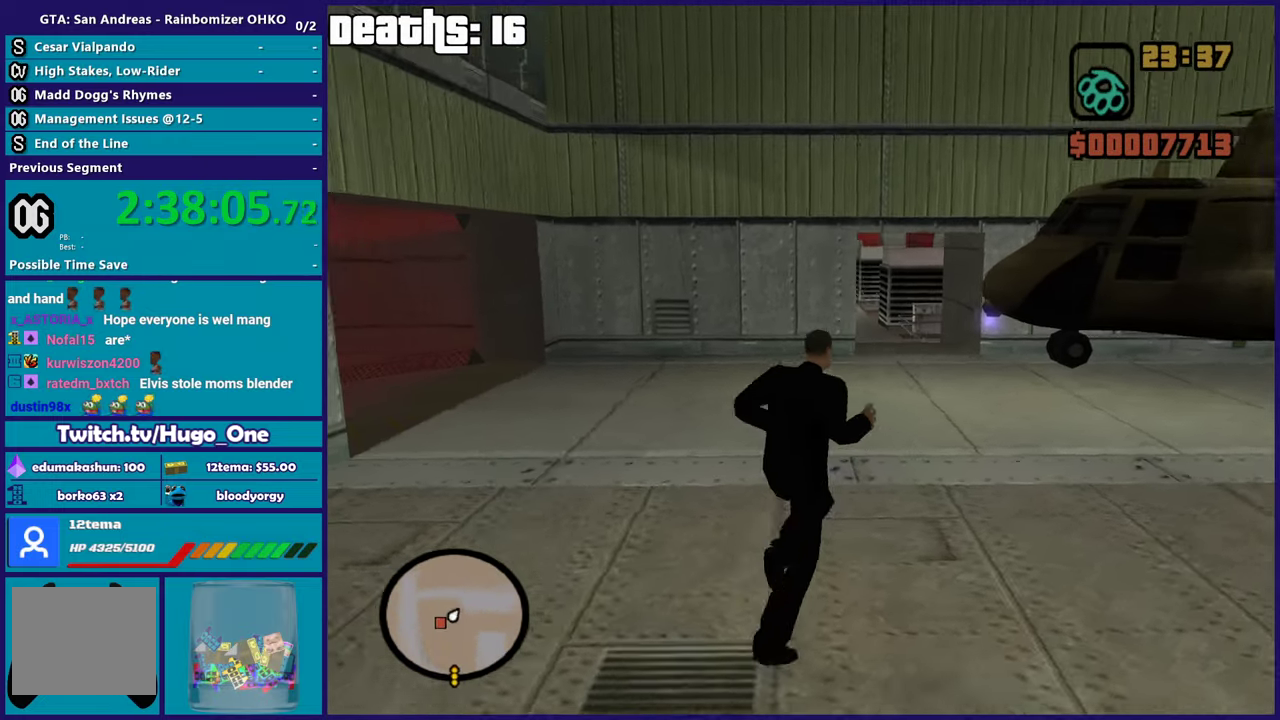
{"buttons": [], "left_stick": "up", "right_stick": "center", "events": [[317, "right_stick", "center"], [400, "left_stick", "up"]]}
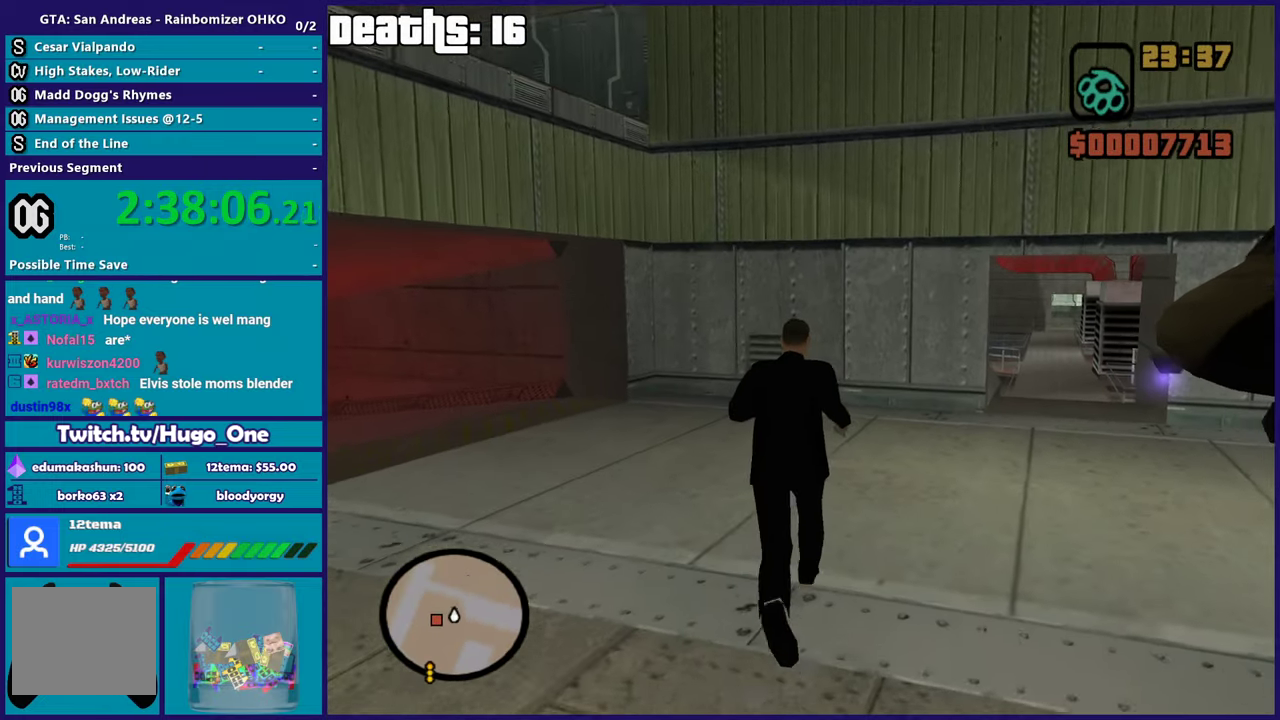
{"buttons": [], "left_stick": "up-left", "right_stick": "left", "events": [[100, "right_stick", "down-left"], [251, "left_stick", "up-left"], [401, "right_stick", "left"]]}
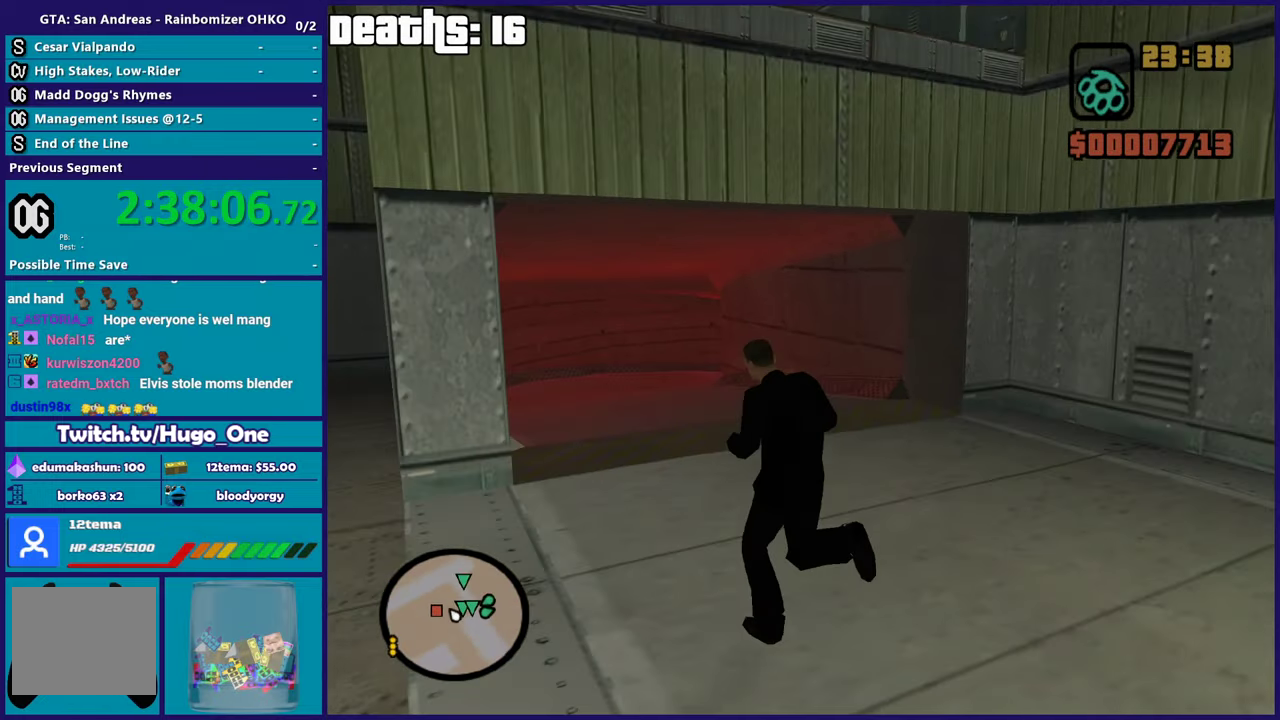
{"buttons": [], "left_stick": "up-right", "right_stick": "center", "events": [[16, "right_stick", "center"], [200, "left_stick", "up"], [283, "left_stick", "up-right"]]}
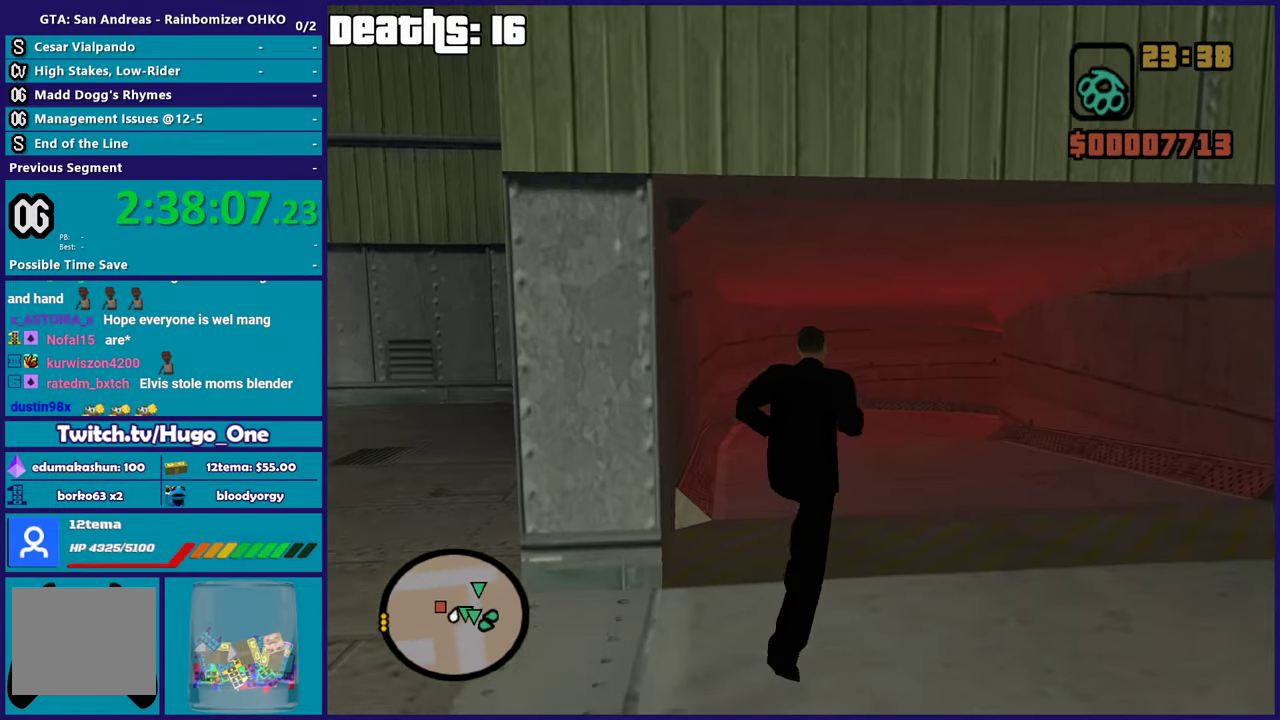
{"buttons": [], "left_stick": "up", "right_stick": "center", "events": [[50, "left_stick", "up"], [217, "left_stick", "up-left"], [367, "left_stick", "up"]]}
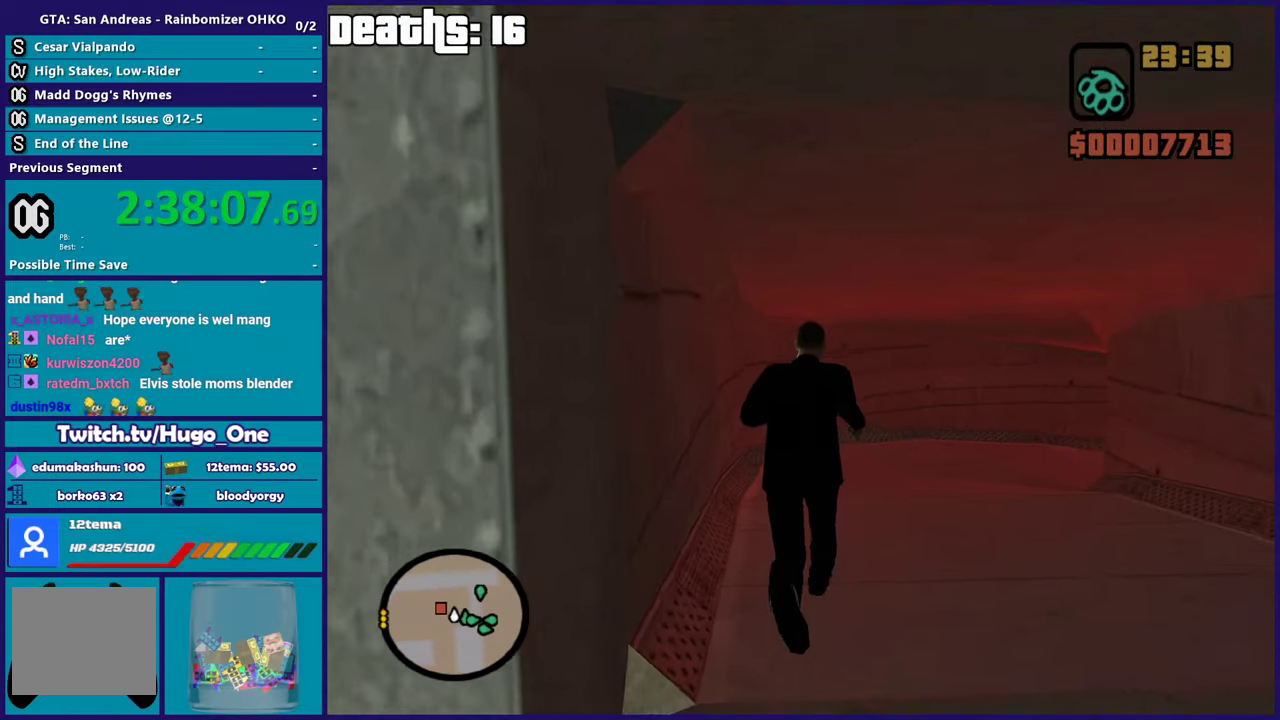
{"buttons": [], "left_stick": "up", "right_stick": "down-right", "events": [[317, "right_stick", "right"], [467, "right_stick", "down-right"]]}